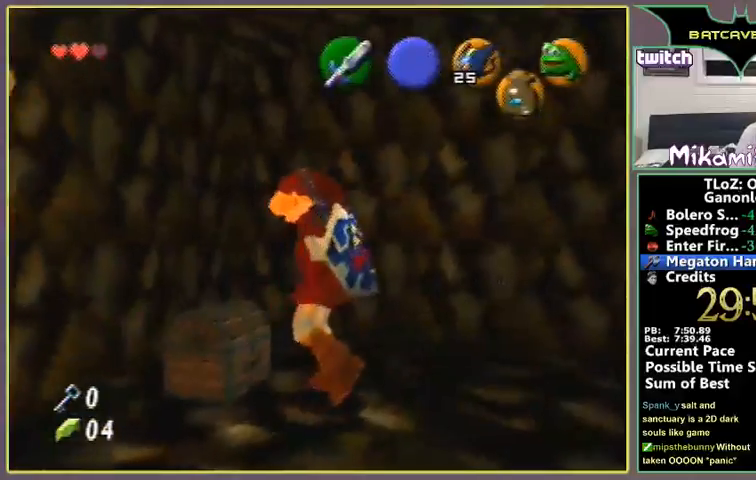
Gameplay with a controller (Nintendo layout); each line is a JSON object with the inputs held at the frame after it. "events" lists button and stick changes between this image and that frame as [ms after this image, input, new state], when the widget could be followed in between. Not read: L1 L3 R1 R3.
{"buttons": [], "left_stick": "center", "events": []}
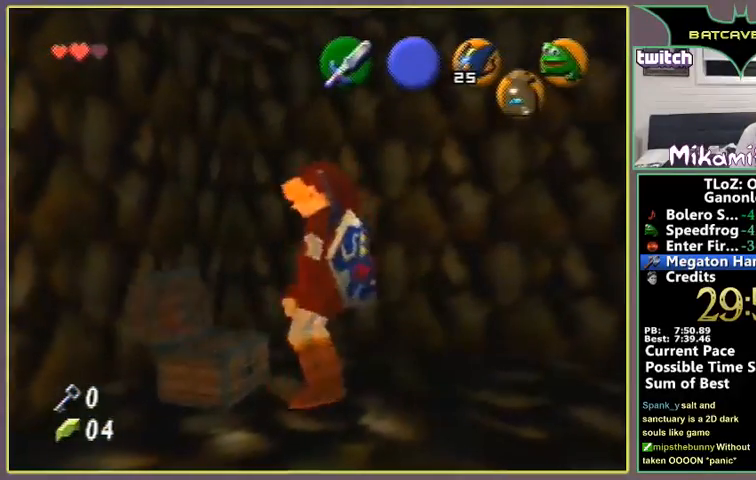
{"buttons": [], "left_stick": "center", "events": []}
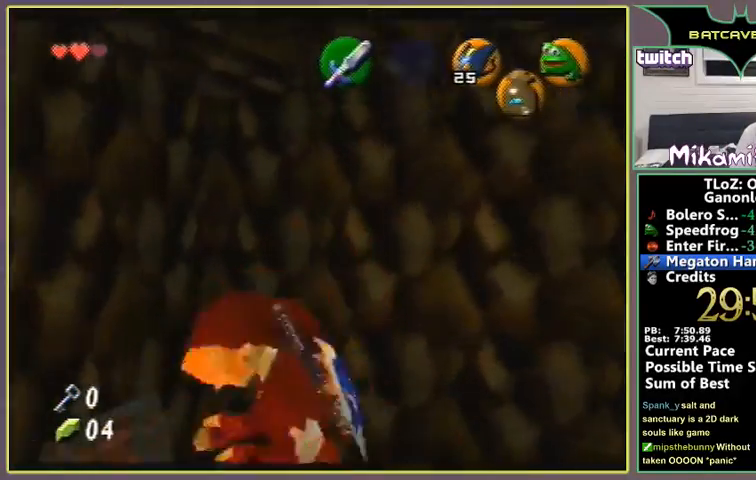
{"buttons": [], "left_stick": "center", "events": []}
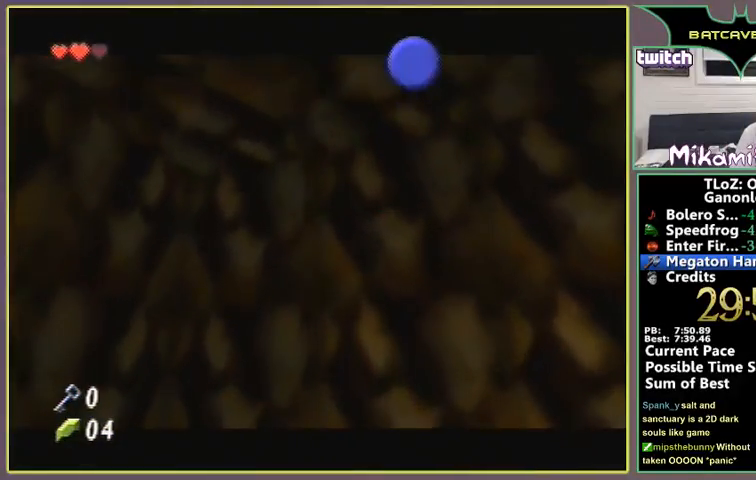
{"buttons": [], "left_stick": "center", "events": []}
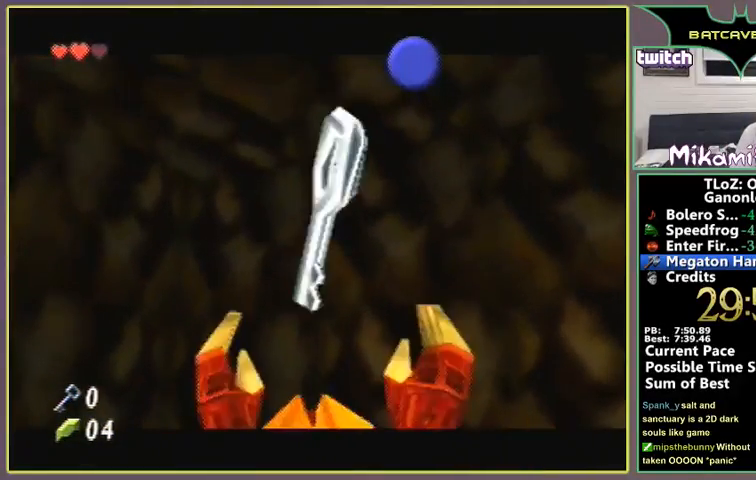
{"buttons": [], "left_stick": "center", "events": []}
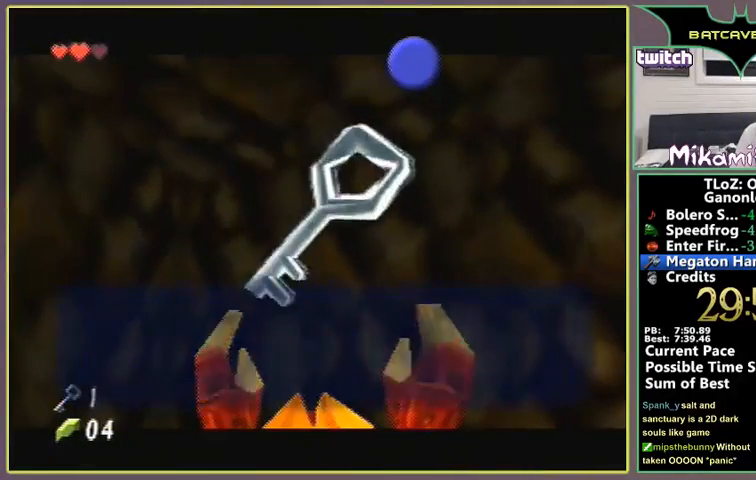
{"buttons": ["B"], "left_stick": "center", "events": [[333, "B", "down"], [400, "B", "up"], [433, "B", "down"], [467, "B", "up"], [500, "B", "down"]]}
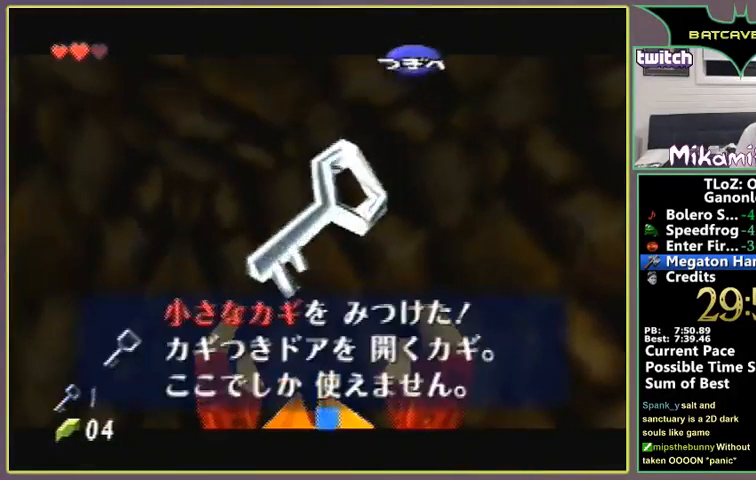
{"buttons": [], "left_stick": "up", "events": [[100, "B", "up"], [200, "Z", "down"], [300, "Z", "up"], [433, "left_stick", "up"]]}
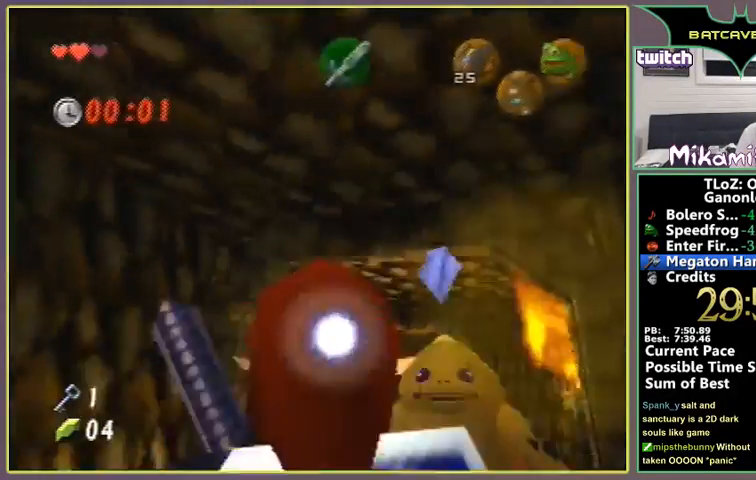
{"buttons": [], "left_stick": "up", "events": []}
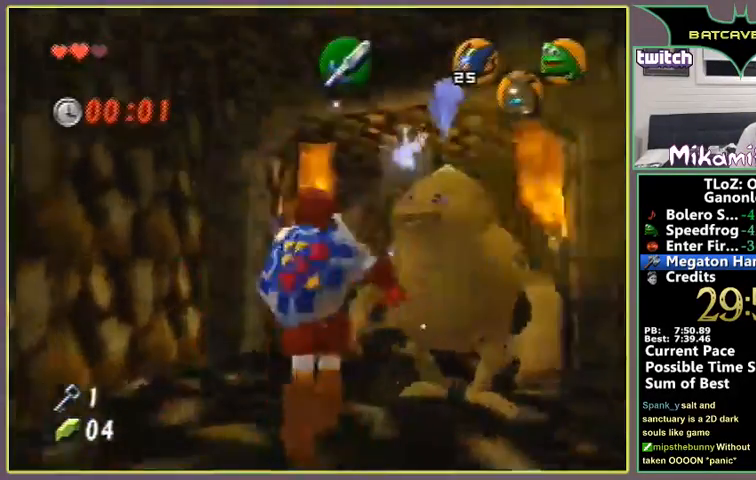
{"buttons": [], "left_stick": "up", "events": []}
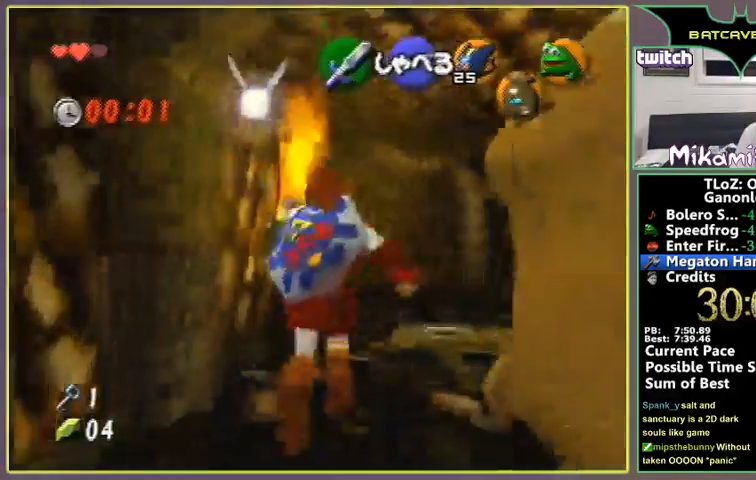
{"buttons": ["A"], "left_stick": "up", "events": [[300, "A", "down"]]}
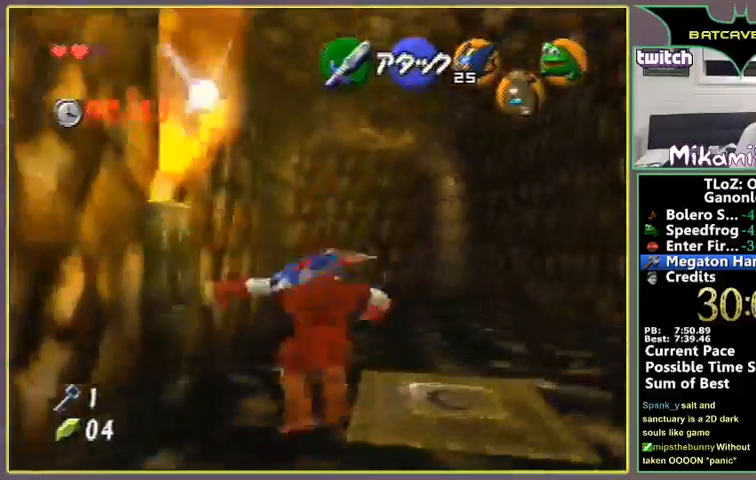
{"buttons": [], "left_stick": "up", "events": [[367, "A", "up"]]}
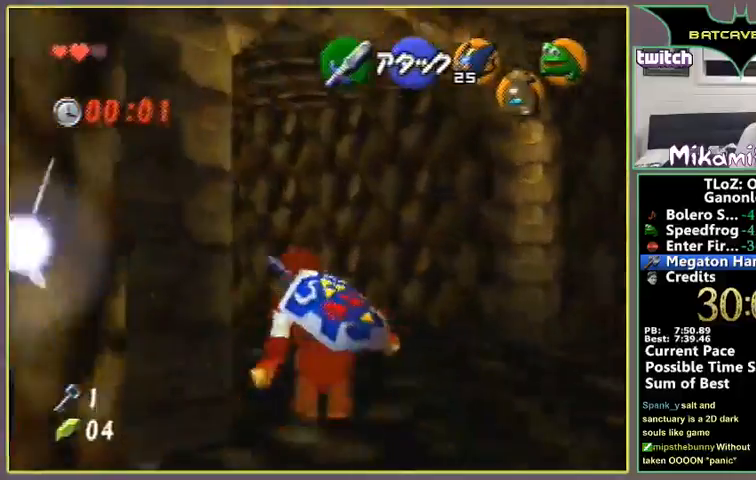
{"buttons": [], "left_stick": "up-left", "events": [[33, "left_stick", "up-left"], [167, "A", "down"], [267, "A", "up"], [300, "Z", "down"], [433, "Z", "up"]]}
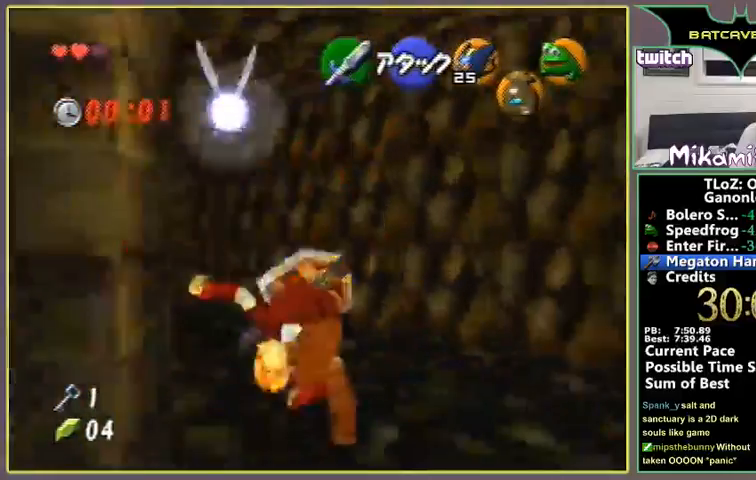
{"buttons": [], "left_stick": "up-left", "events": []}
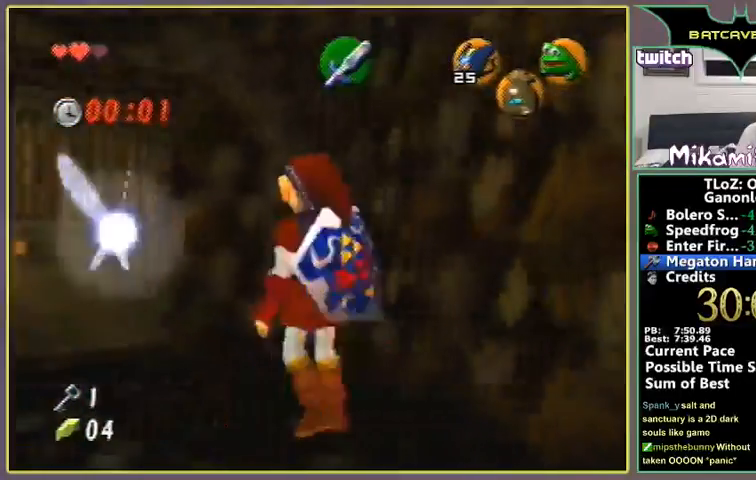
{"buttons": [], "left_stick": "up", "events": [[433, "A", "down"], [467, "left_stick", "up"], [500, "A", "up"]]}
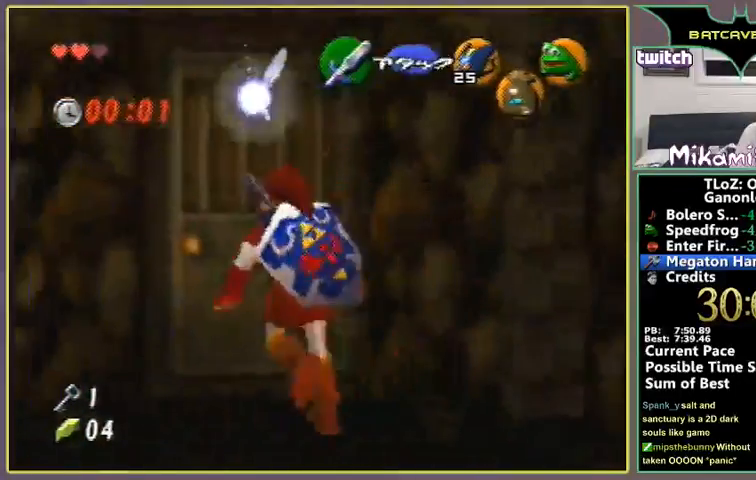
{"buttons": [], "left_stick": "center", "events": [[33, "Z", "down"], [67, "left_stick", "center"], [100, "A", "down"], [133, "A", "up"], [133, "Z", "up"]]}
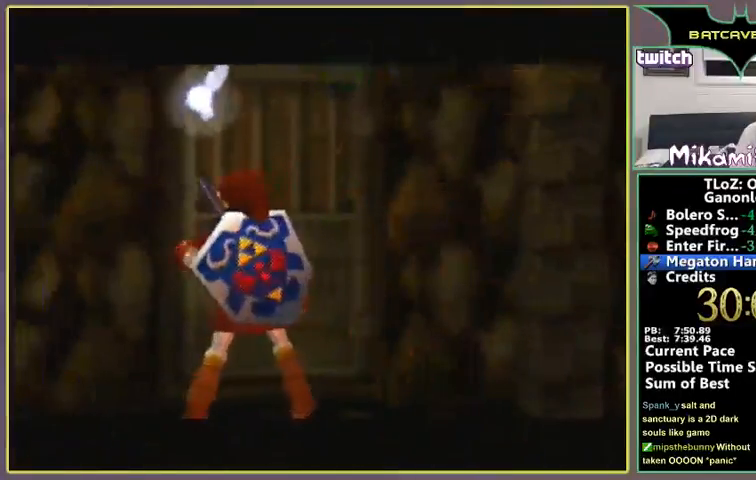
{"buttons": [], "left_stick": "center", "events": []}
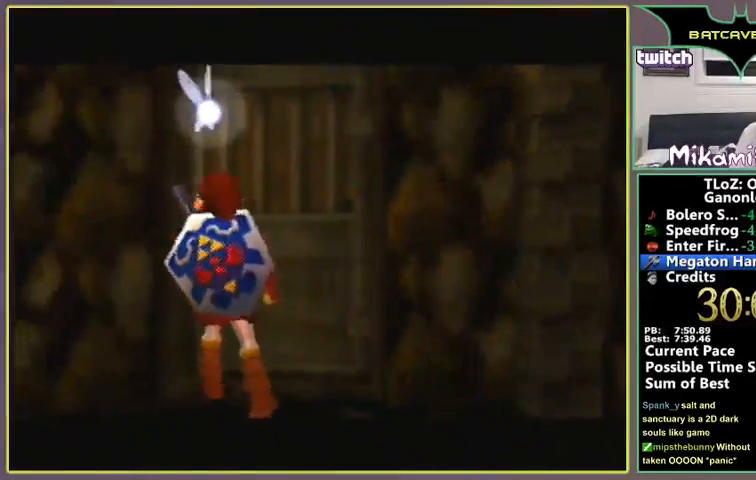
{"buttons": [], "left_stick": "center", "events": []}
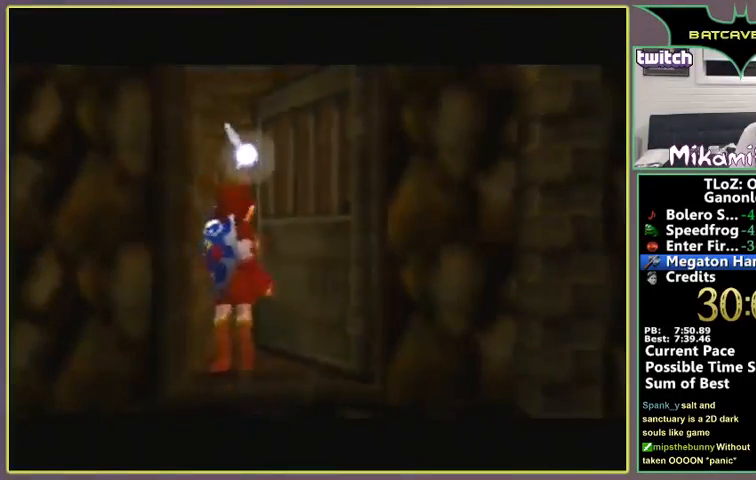
{"buttons": [], "left_stick": "center", "events": []}
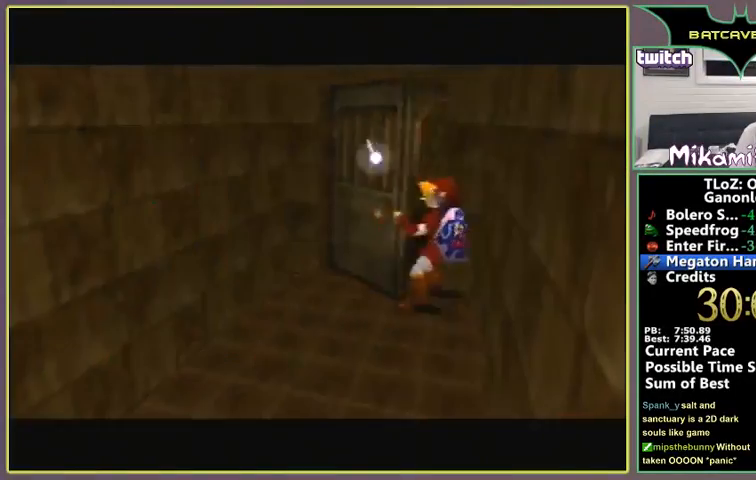
{"buttons": ["A"], "left_stick": "center", "events": [[233, "A", "down"], [333, "A", "up"], [367, "A", "down"]]}
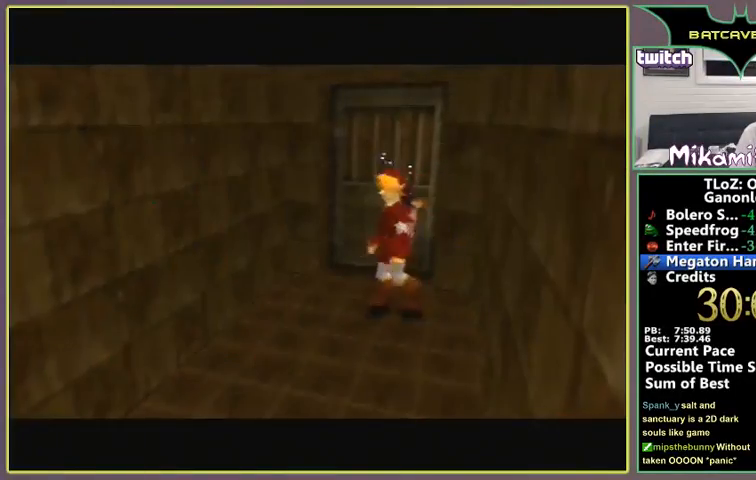
{"buttons": [], "left_stick": "down", "events": [[33, "A", "up"], [233, "A", "down"], [267, "A", "up"], [467, "left_stick", "down"]]}
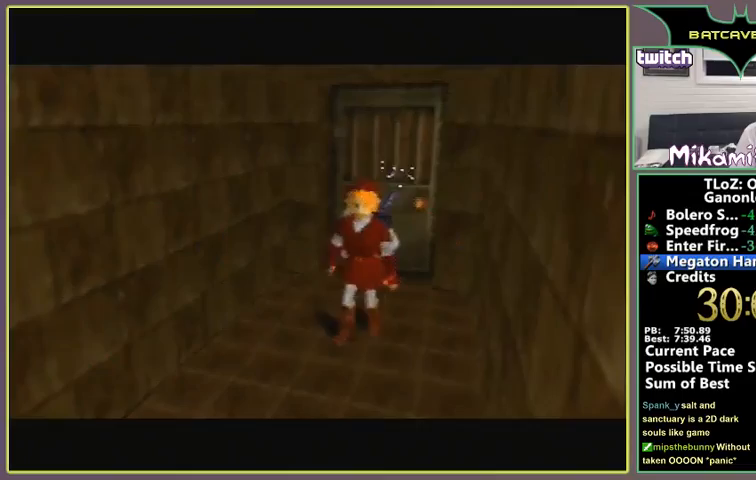
{"buttons": [], "left_stick": "down", "events": []}
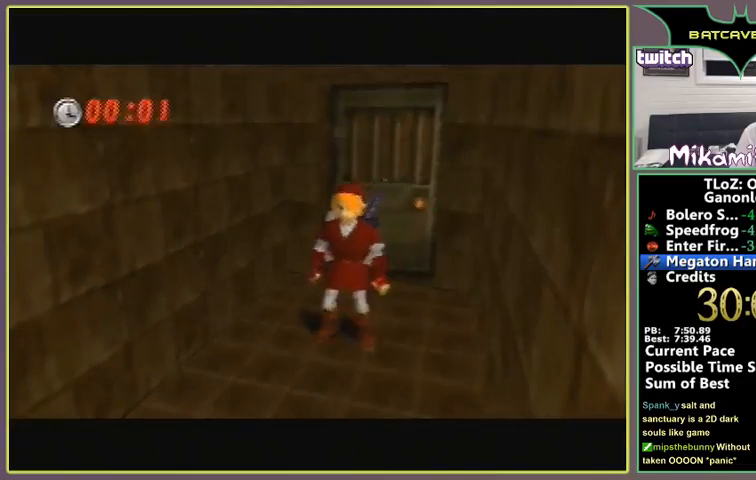
{"buttons": ["Z"], "left_stick": "down", "events": [[333, "A", "down"], [433, "Z", "down"], [467, "A", "up"]]}
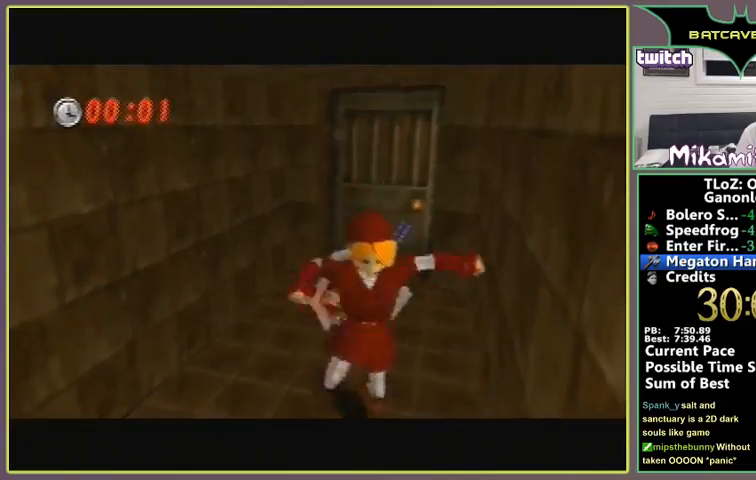
{"buttons": [], "left_stick": "up", "events": [[100, "Z", "up"], [100, "left_stick", "center"], [167, "left_stick", "up"]]}
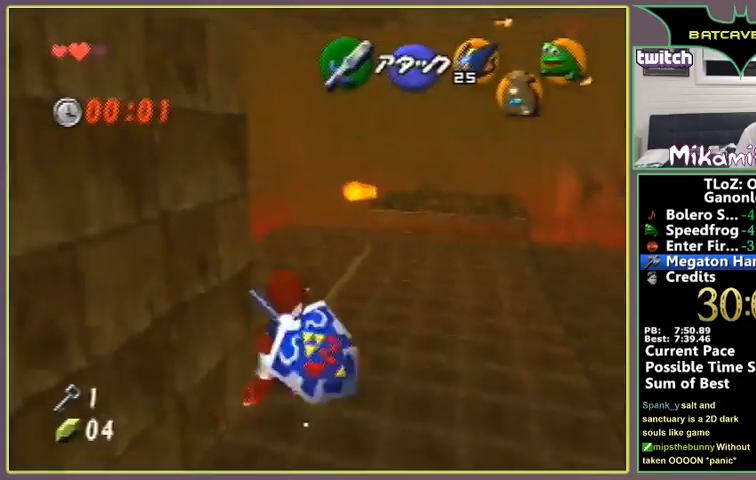
{"buttons": ["A"], "left_stick": "up-left", "events": [[67, "left_stick", "up-left"], [200, "A", "down"]]}
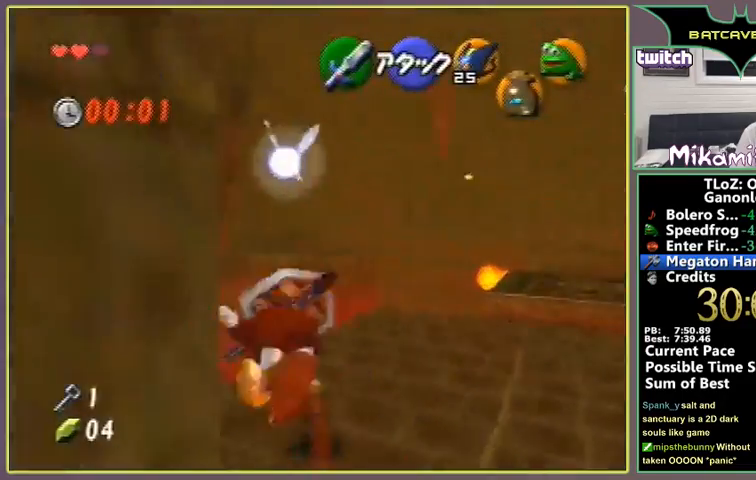
{"buttons": [], "left_stick": "up", "events": [[100, "left_stick", "up"], [400, "A", "up"]]}
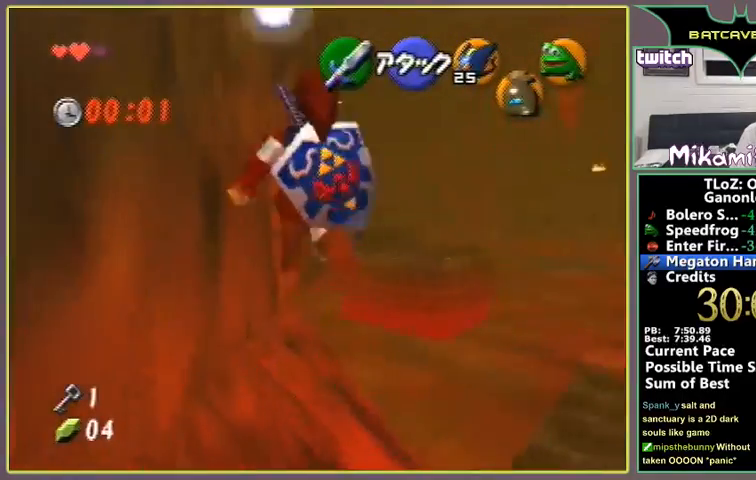
{"buttons": [], "left_stick": "up", "events": []}
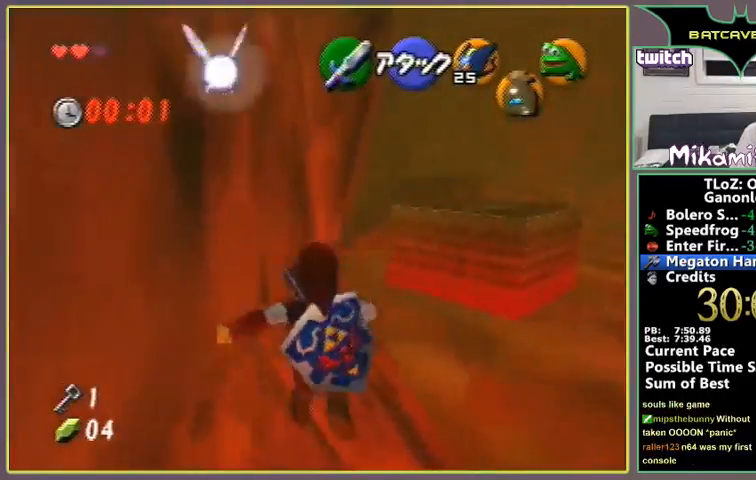
{"buttons": ["A"], "left_stick": "up", "events": [[67, "A", "down"]]}
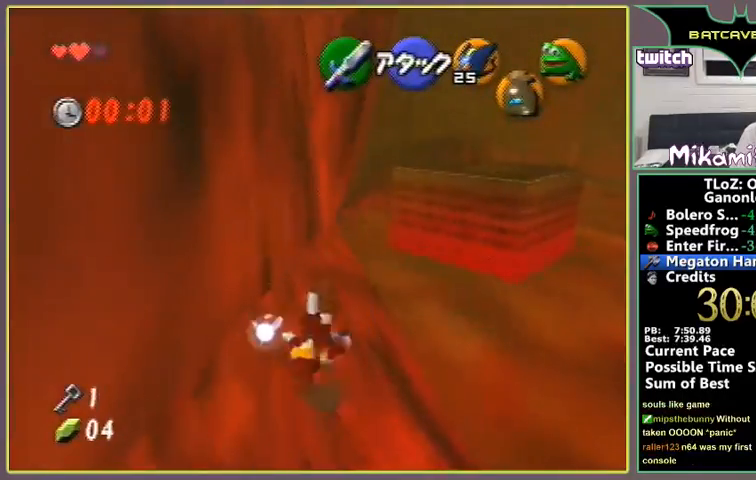
{"buttons": ["A"], "left_stick": "up", "events": [[167, "A", "up"], [333, "A", "down"]]}
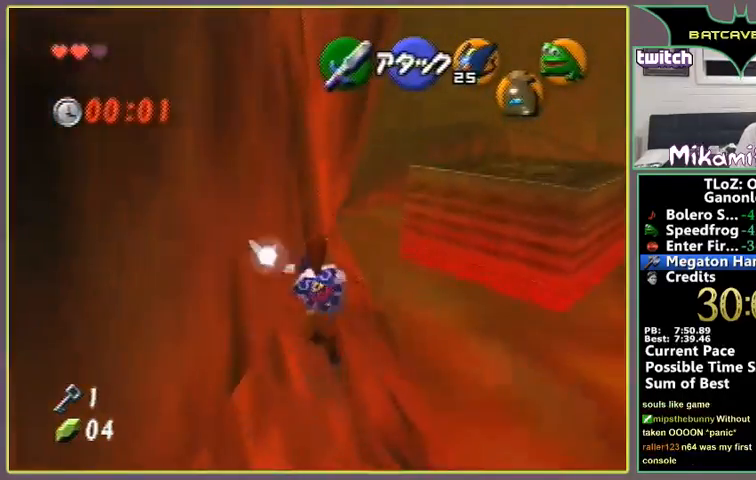
{"buttons": [], "left_stick": "up", "events": [[467, "A", "up"]]}